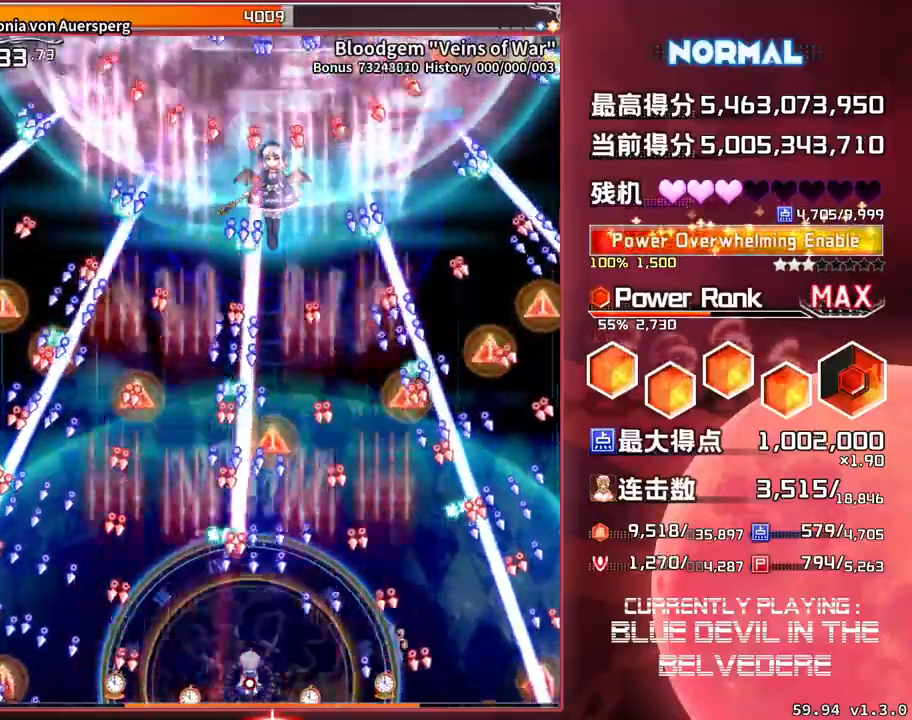
Gameplay with a controller (arcade stick); each line is a JSON object with the inputs held at the frame after it. "events" lists button and stick changes between this image and that frame as [ms after this image, input, new state], when the widget could be followed in between. Not read: L3 R3.
{"buttons": ["SQUARE", "TRIANGLE"], "left_stick": "center", "events": [[117, "left_stick", "right"], [217, "left_stick", "center"]]}
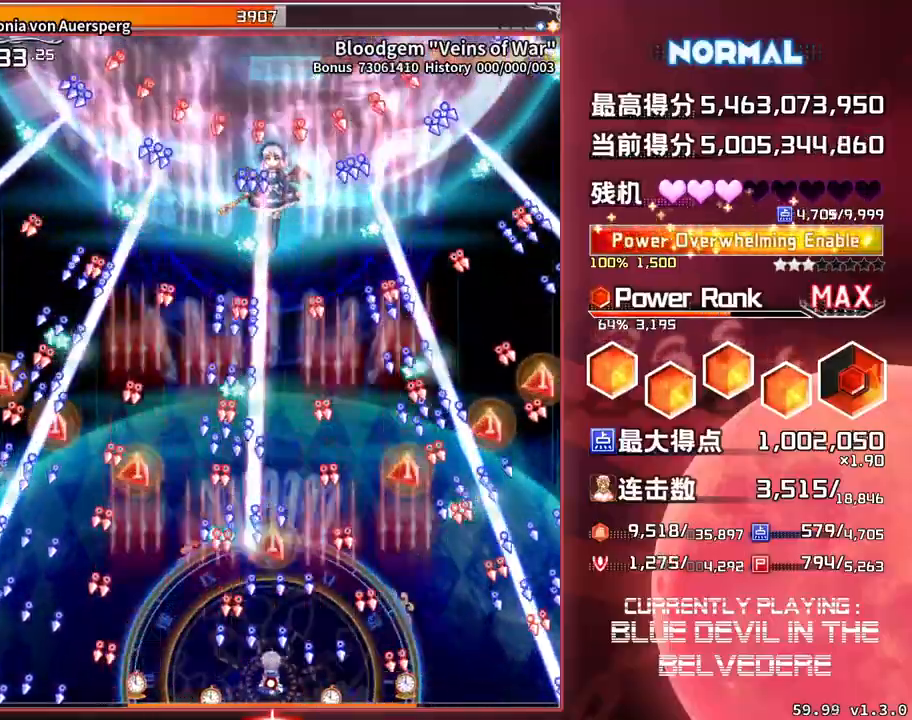
{"buttons": ["SQUARE", "TRIANGLE"], "left_stick": "center", "events": []}
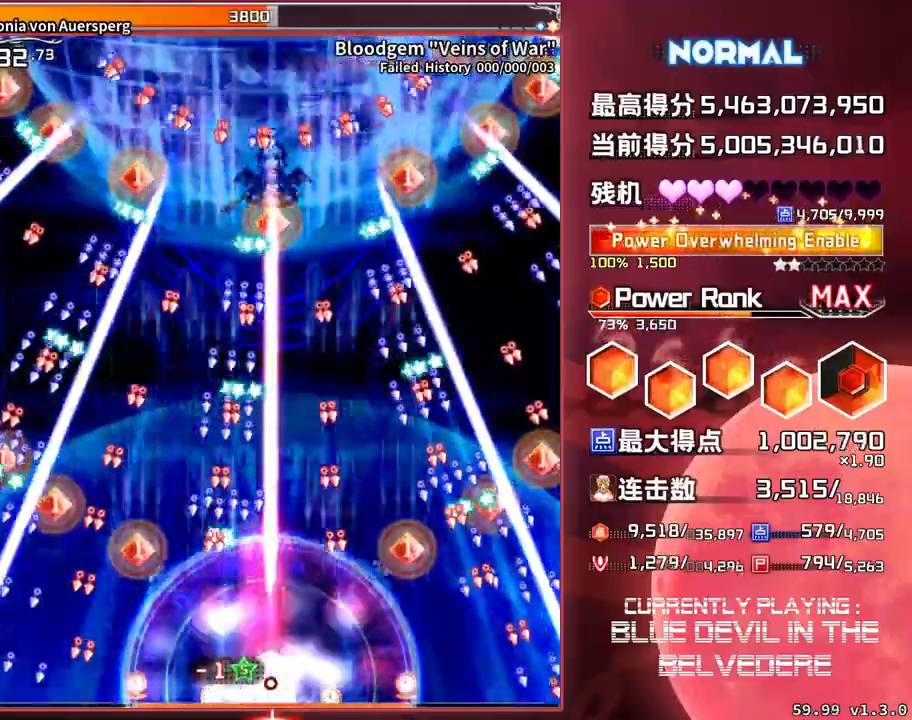
{"buttons": ["SQUARE", "TRIANGLE"], "left_stick": "center", "events": [[350, "left_stick", "right"], [450, "left_stick", "center"]]}
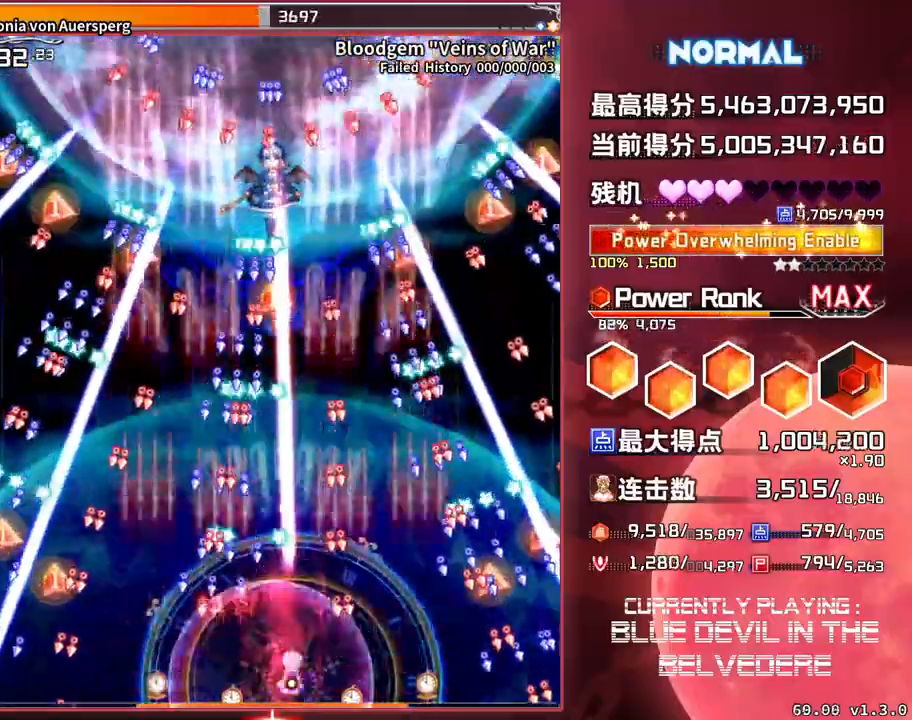
{"buttons": ["SQUARE", "TRIANGLE"], "left_stick": "center", "events": [[367, "left_stick", "up"], [500, "left_stick", "center"]]}
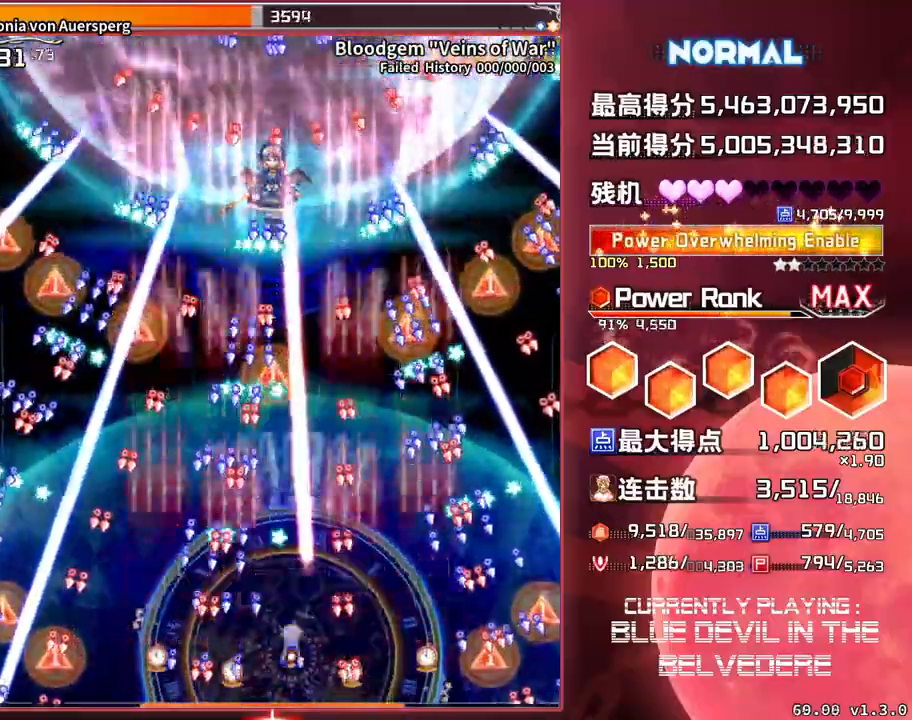
{"buttons": ["SQUARE", "TRIANGLE"], "left_stick": "center", "events": []}
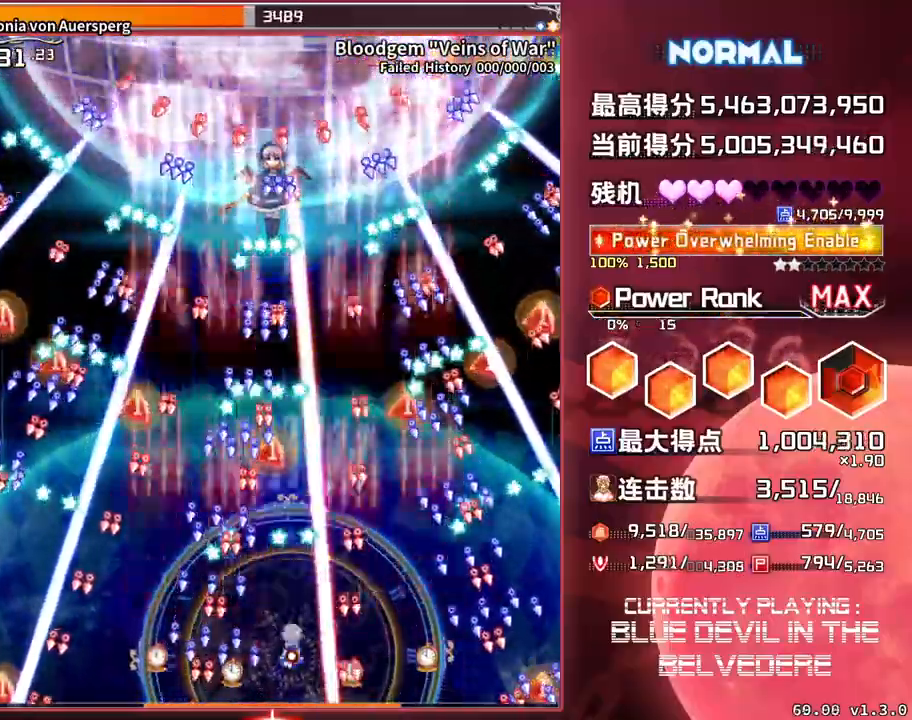
{"buttons": ["SQUARE", "TRIANGLE"], "left_stick": "down", "events": [[417, "left_stick", "down"]]}
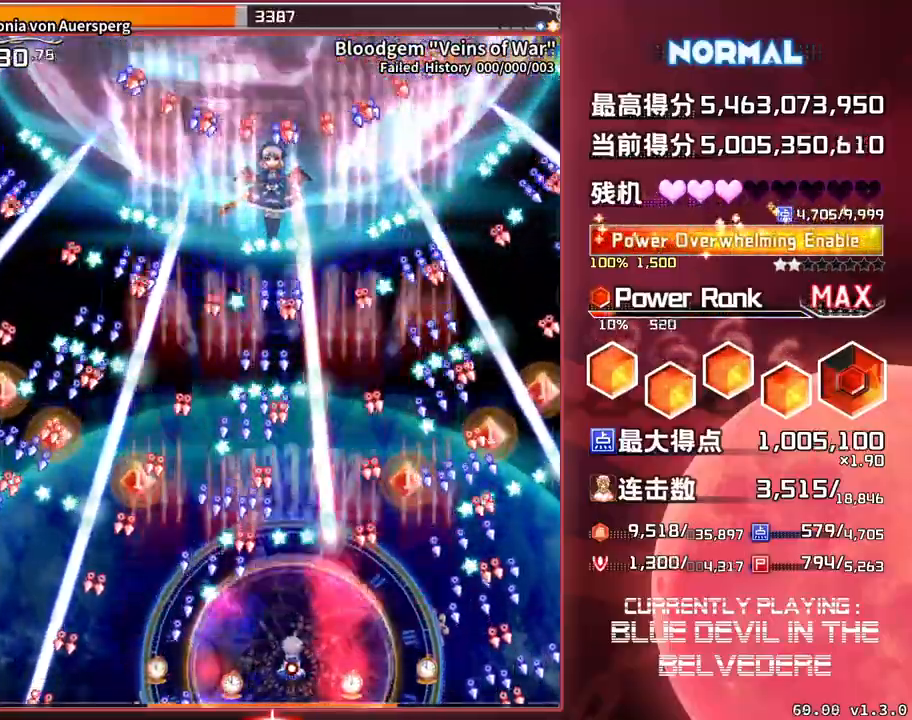
{"buttons": ["SQUARE", "TRIANGLE"], "left_stick": "center", "events": [[83, "left_stick", "center"]]}
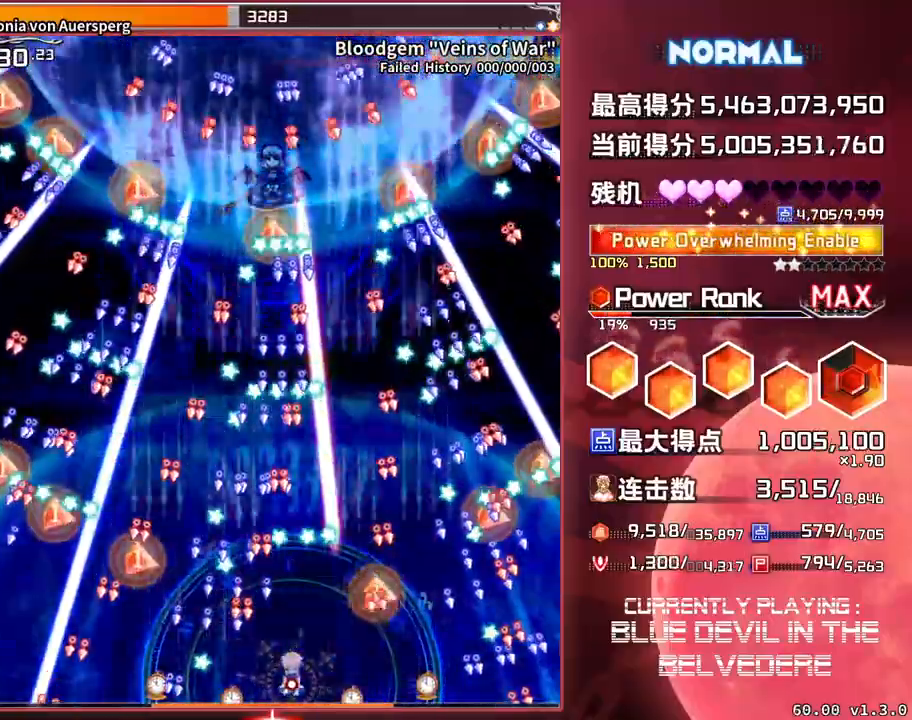
{"buttons": ["SQUARE", "TRIANGLE"], "left_stick": "down-right", "events": [[483, "left_stick", "down-right"]]}
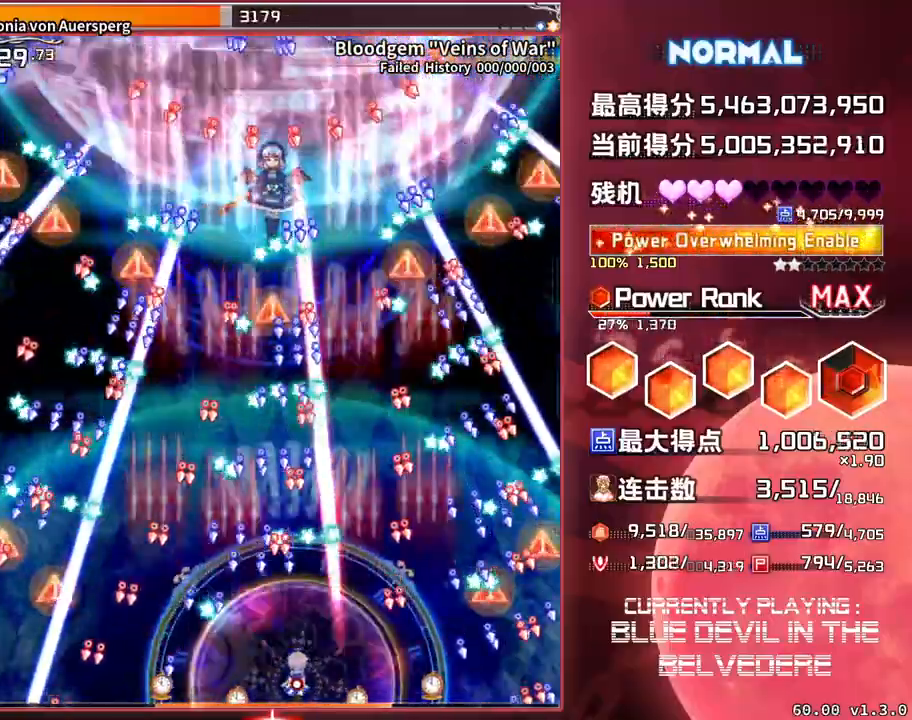
{"buttons": ["SQUARE", "TRIANGLE"], "left_stick": "center", "events": [[50, "left_stick", "right"], [100, "left_stick", "center"], [250, "left_stick", "right"], [350, "left_stick", "center"]]}
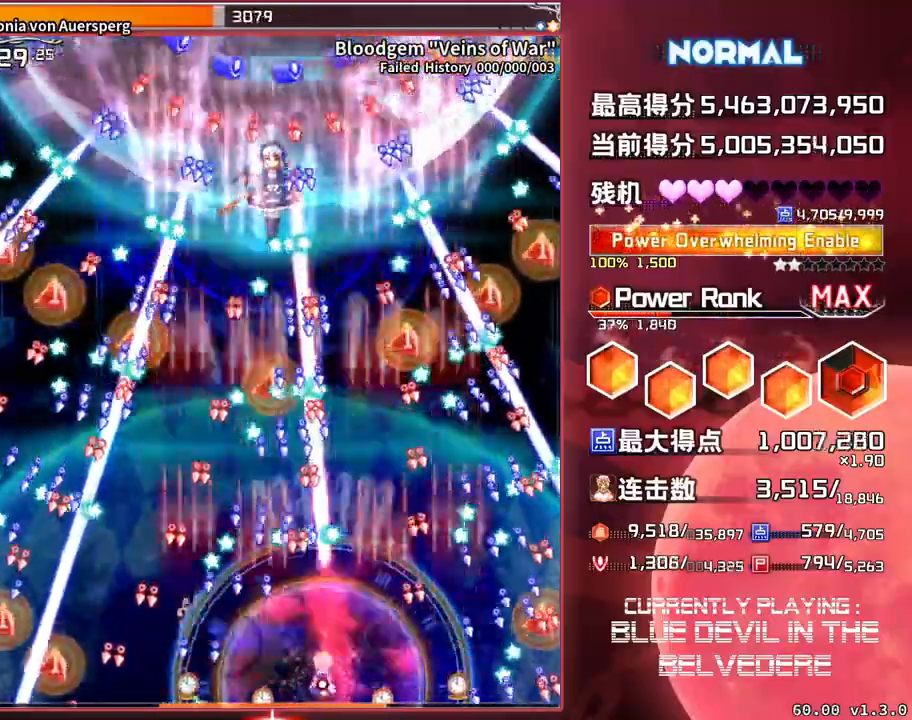
{"buttons": ["SQUARE", "TRIANGLE"], "left_stick": "left", "events": [[283, "left_stick", "up"], [367, "left_stick", "left"]]}
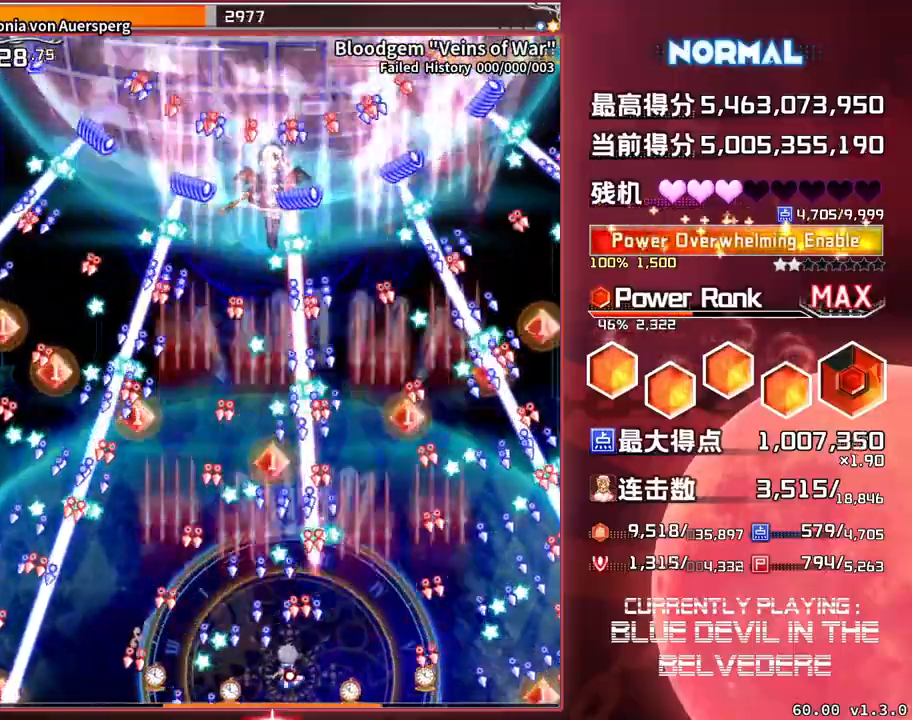
{"buttons": ["SQUARE", "TRIANGLE"], "left_stick": "center", "events": [[17, "left_stick", "center"], [233, "left_stick", "left"], [317, "left_stick", "center"]]}
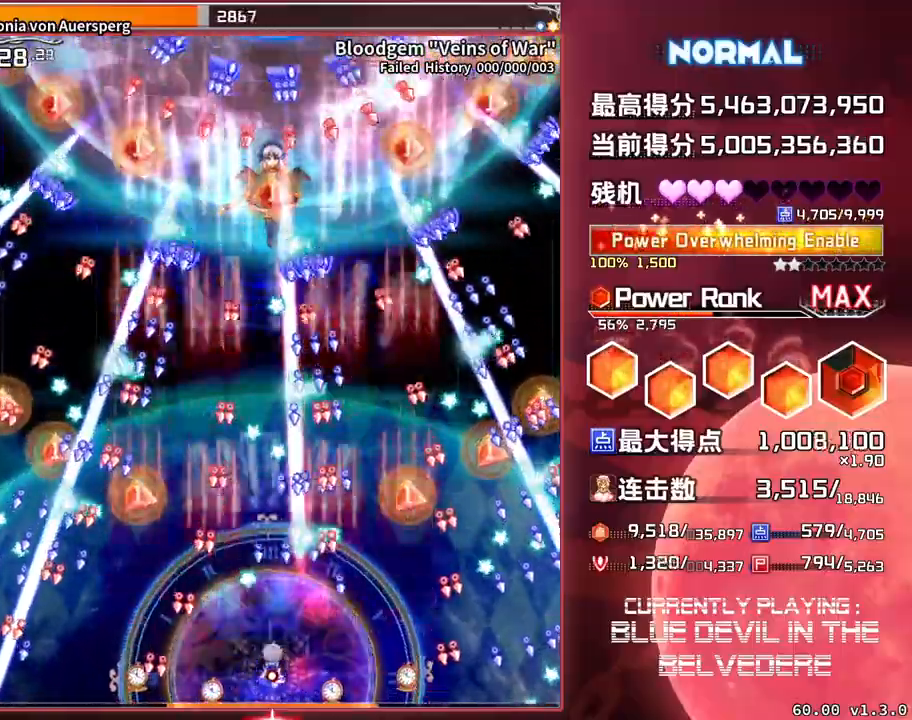
{"buttons": ["SQUARE", "TRIANGLE"], "left_stick": "left", "events": [[450, "left_stick", "left"]]}
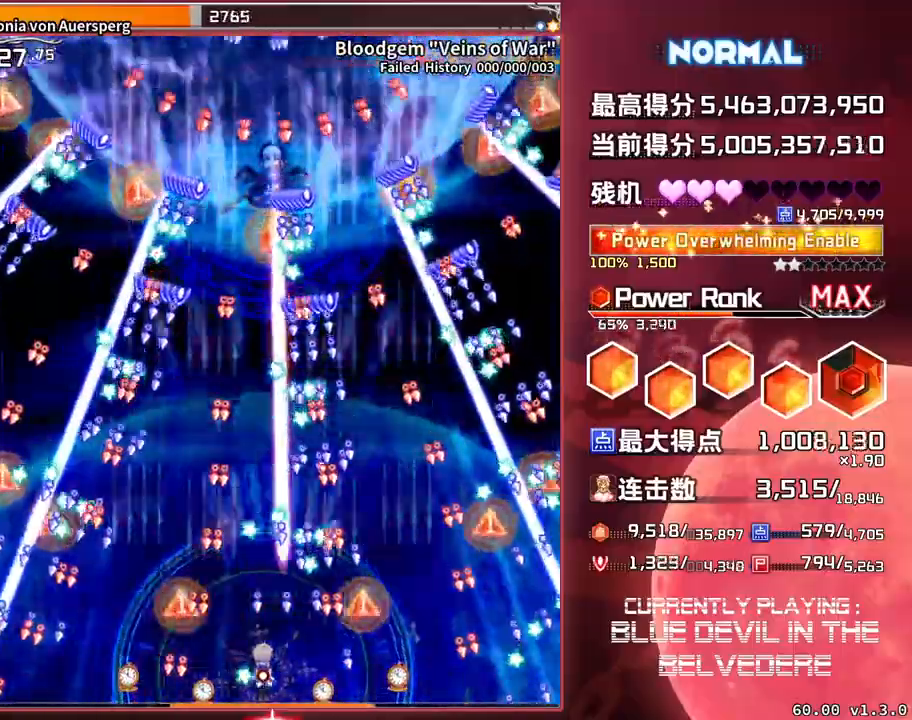
{"buttons": ["SQUARE", "TRIANGLE"], "left_stick": "center", "events": [[100, "left_stick", "center"]]}
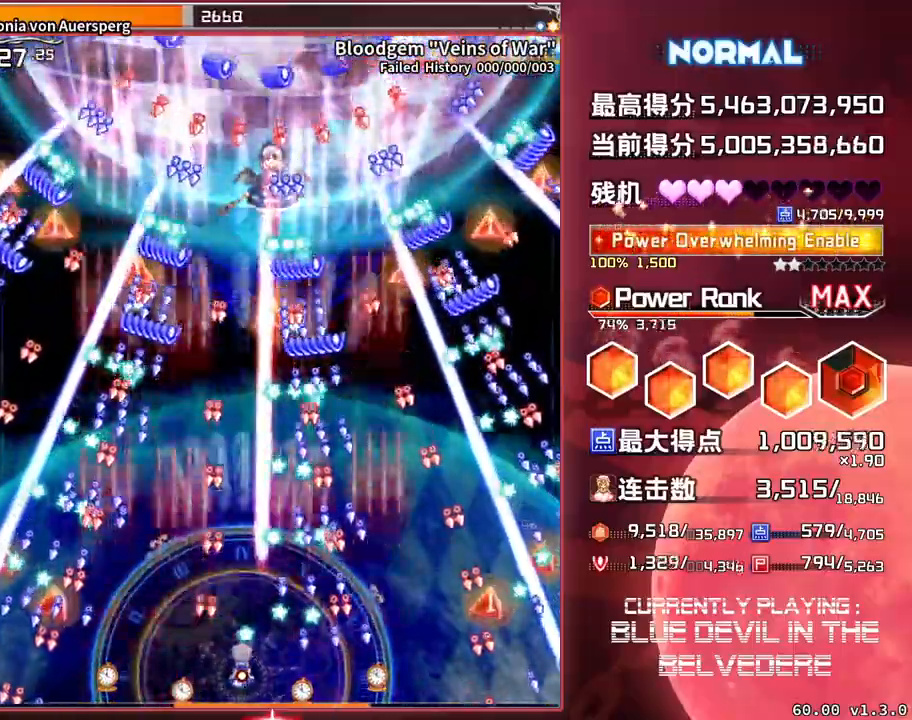
{"buttons": ["SQUARE", "TRIANGLE"], "left_stick": "right", "events": [[67, "left_stick", "left"], [167, "left_stick", "center"], [483, "left_stick", "right"]]}
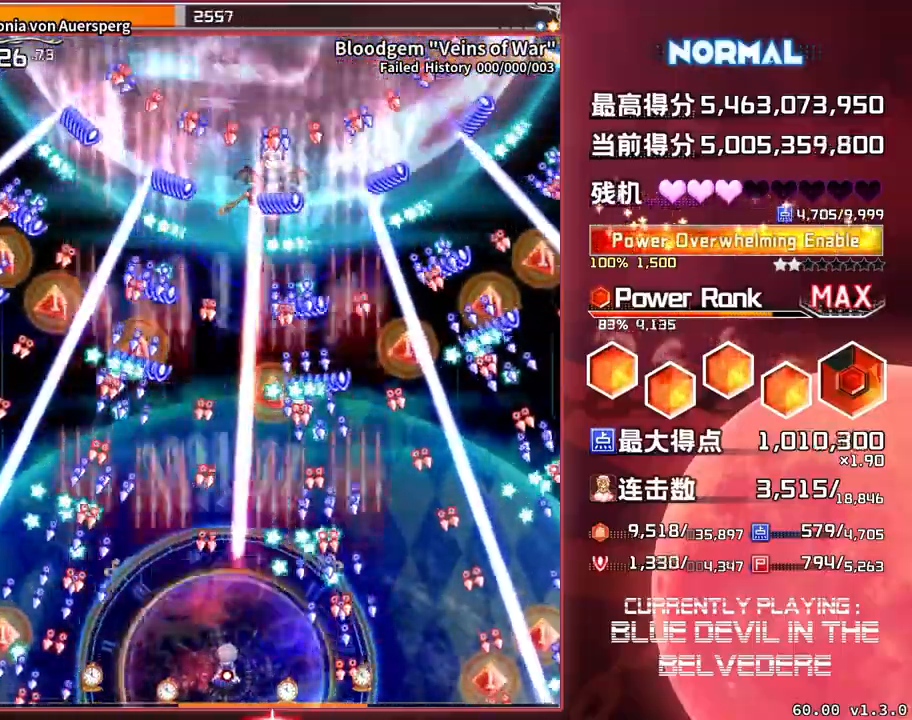
{"buttons": ["SQUARE", "TRIANGLE"], "left_stick": "center", "events": [[117, "left_stick", "center"]]}
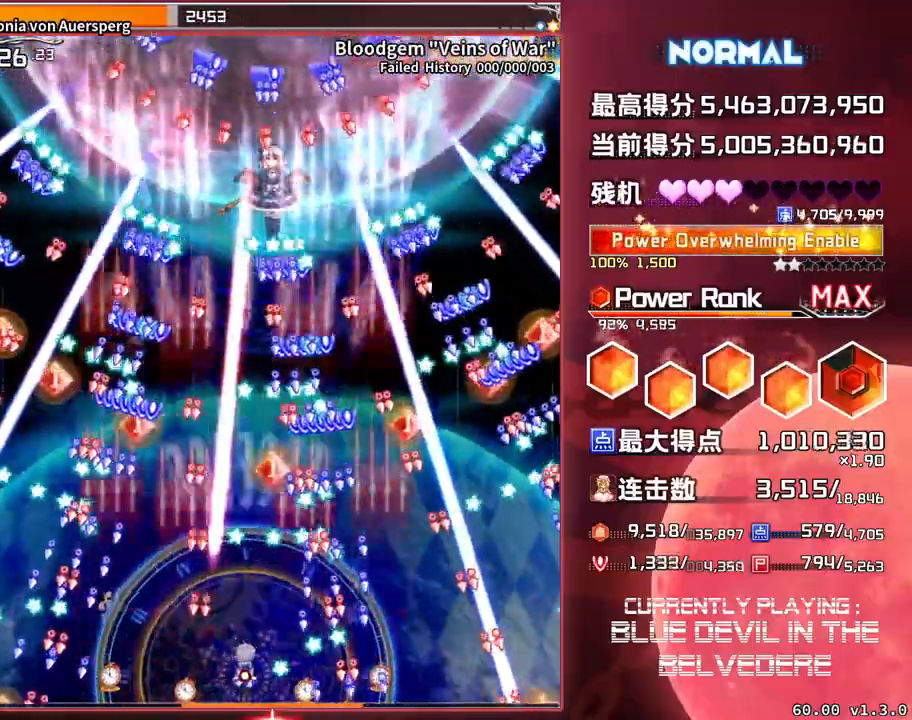
{"buttons": ["SQUARE", "TRIANGLE"], "left_stick": "center", "events": [[167, "left_stick", "right"], [233, "left_stick", "center"]]}
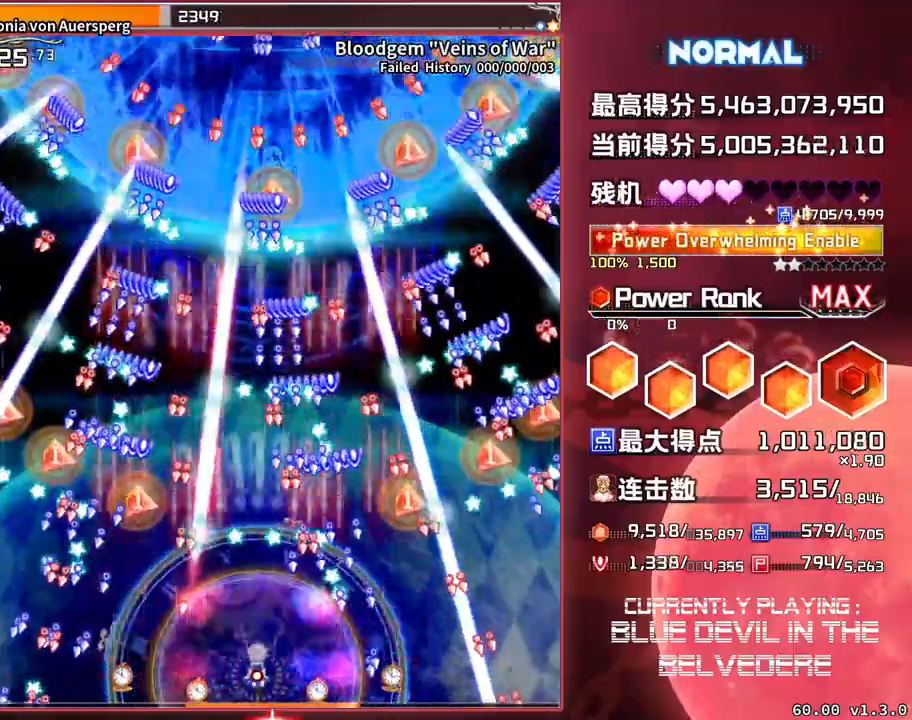
{"buttons": ["SQUARE", "TRIANGLE"], "left_stick": "center", "events": []}
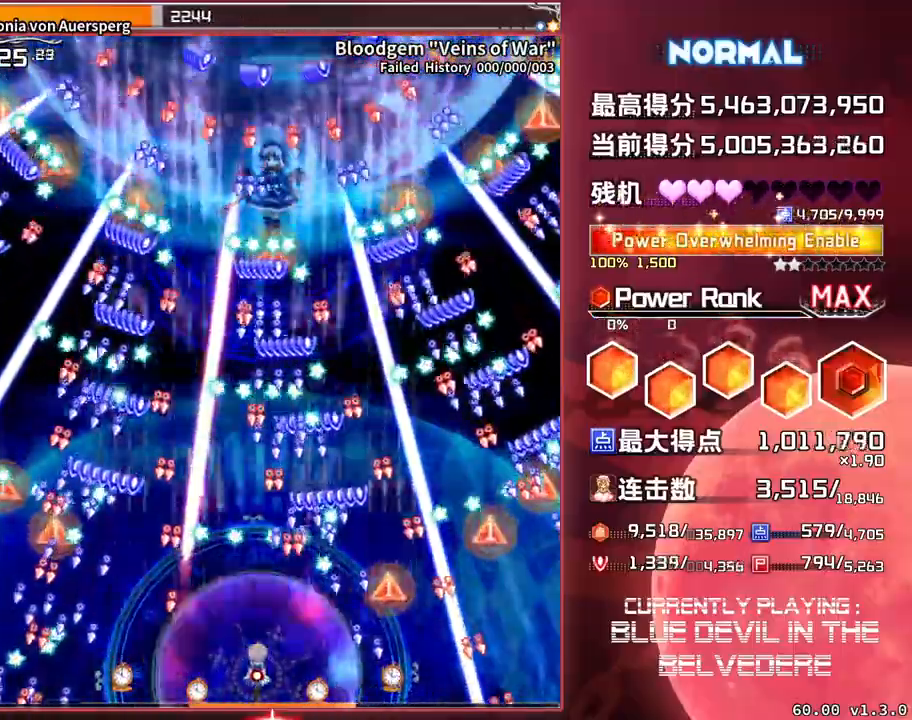
{"buttons": ["SQUARE", "TRIANGLE"], "left_stick": "center", "events": [[67, "left_stick", "up-left"], [150, "left_stick", "center"]]}
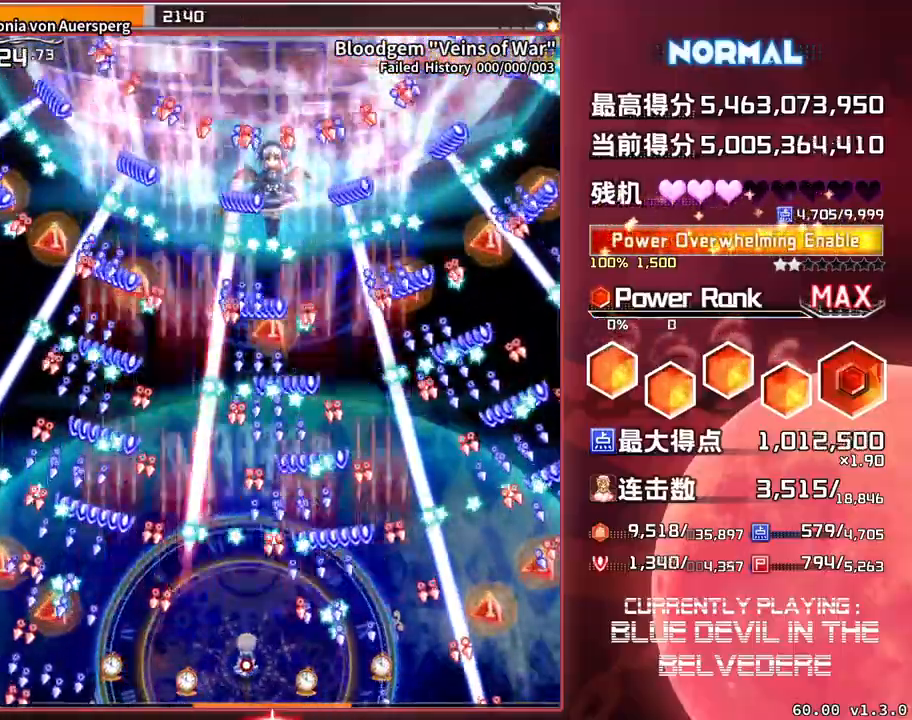
{"buttons": ["SQUARE", "TRIANGLE"], "left_stick": "center", "events": []}
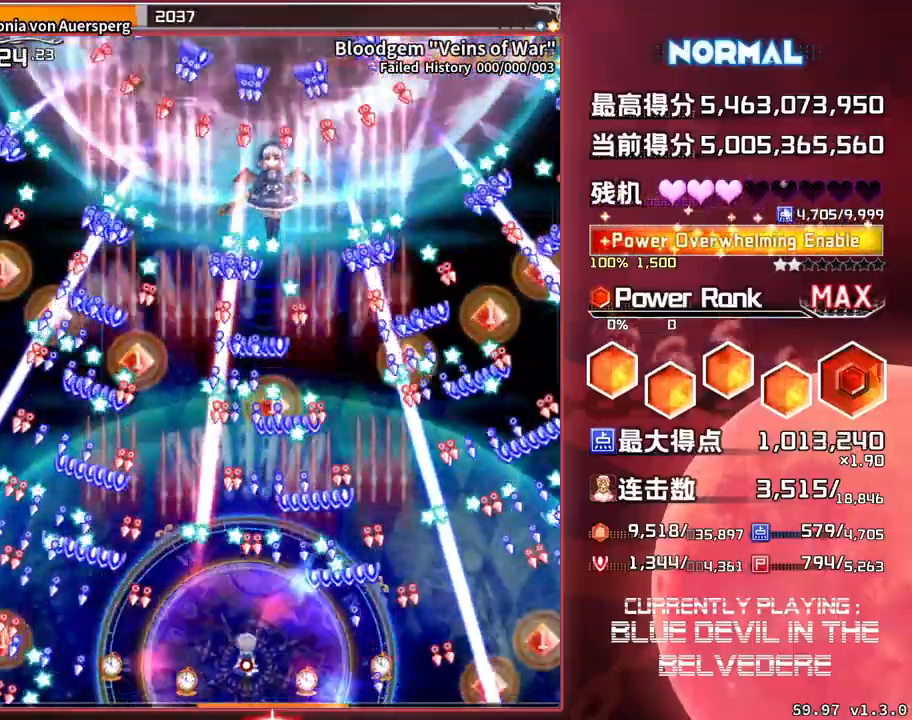
{"buttons": ["SQUARE", "TRIANGLE"], "left_stick": "center", "events": [[350, "left_stick", "left"], [433, "left_stick", "center"]]}
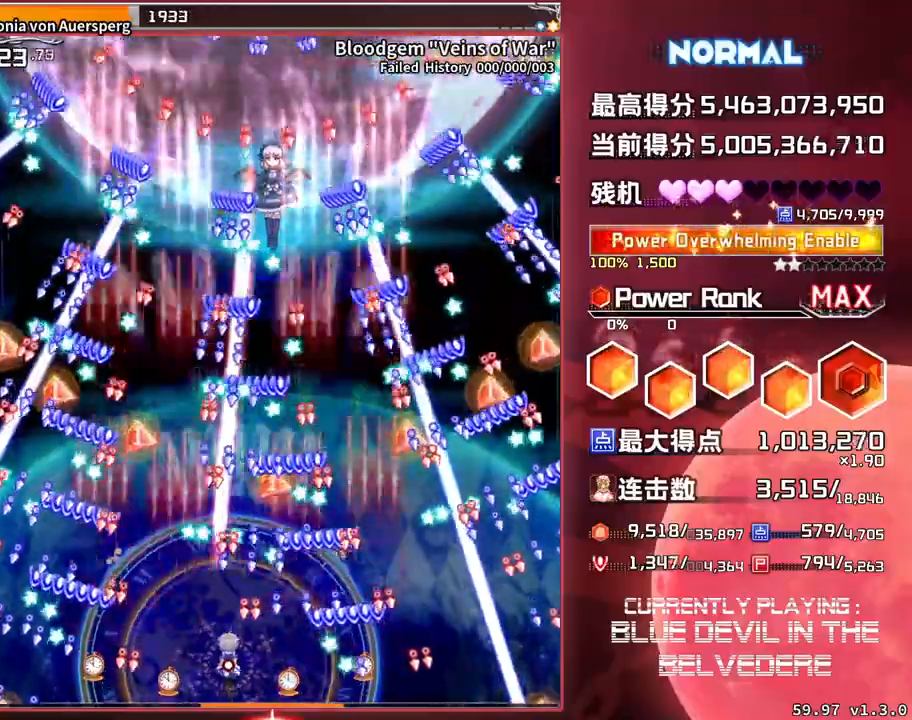
{"buttons": ["SQUARE", "TRIANGLE"], "left_stick": "center", "events": []}
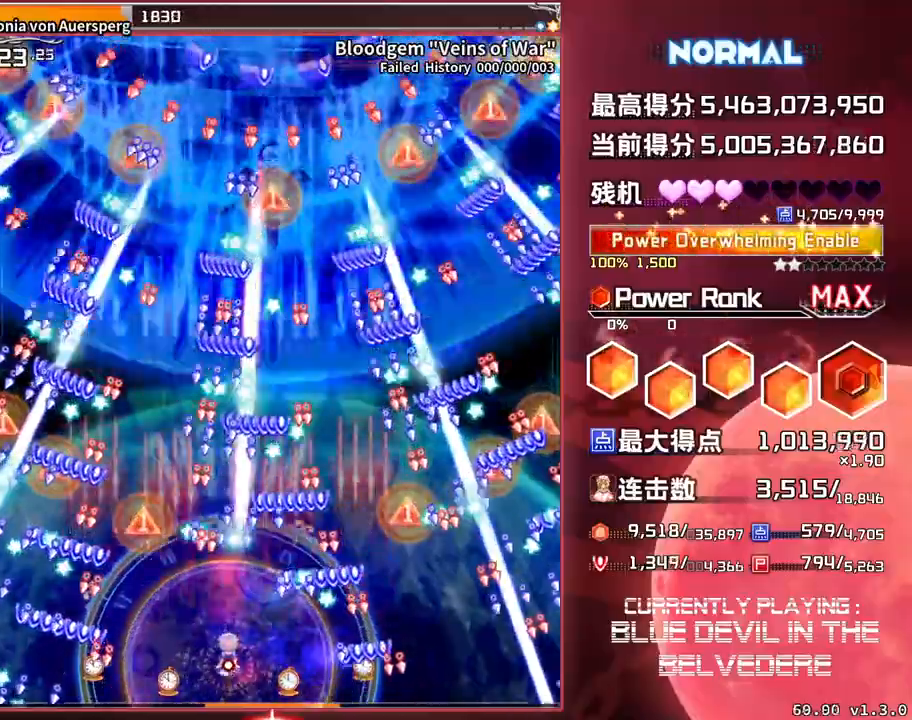
{"buttons": ["SQUARE", "TRIANGLE"], "left_stick": "center", "events": [[50, "left_stick", "down"], [150, "left_stick", "center"], [267, "left_stick", "right"], [383, "left_stick", "center"]]}
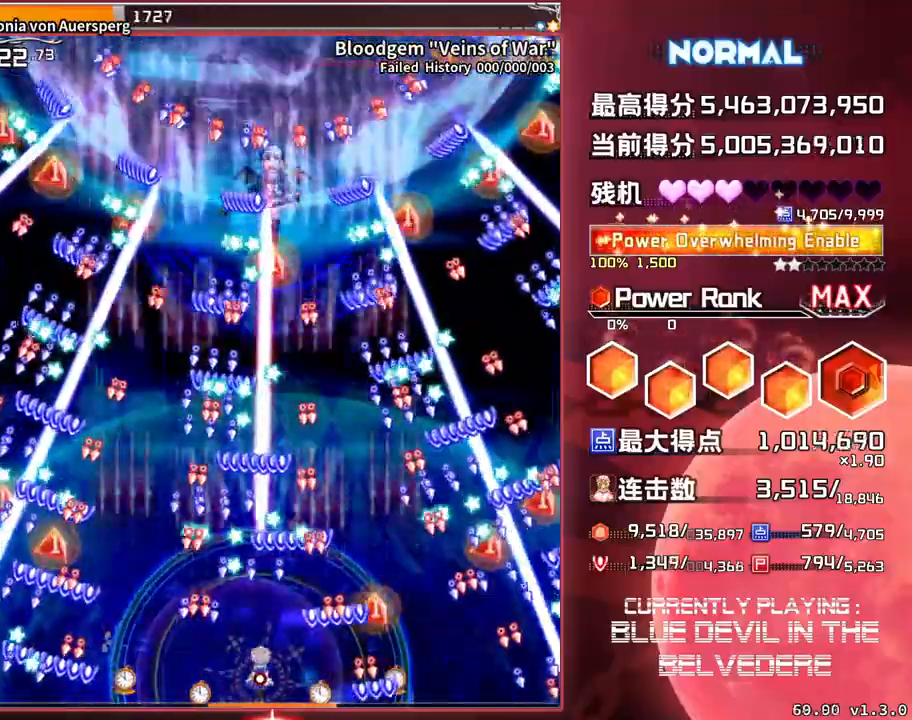
{"buttons": ["SQUARE", "TRIANGLE"], "left_stick": "center", "events": []}
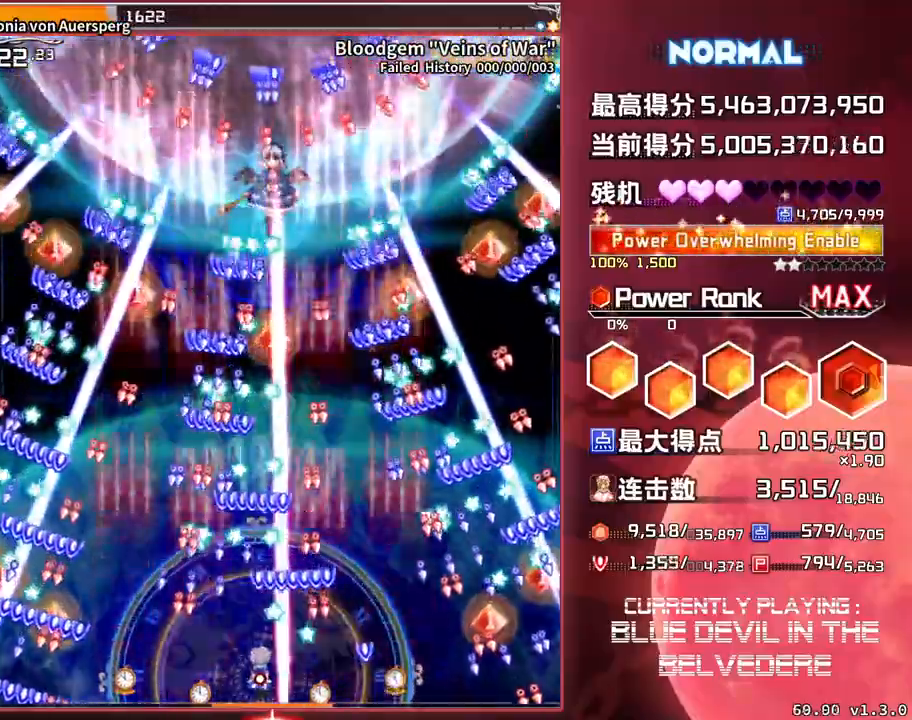
{"buttons": ["SQUARE", "TRIANGLE"], "left_stick": "center", "events": [[317, "left_stick", "left"], [367, "left_stick", "center"]]}
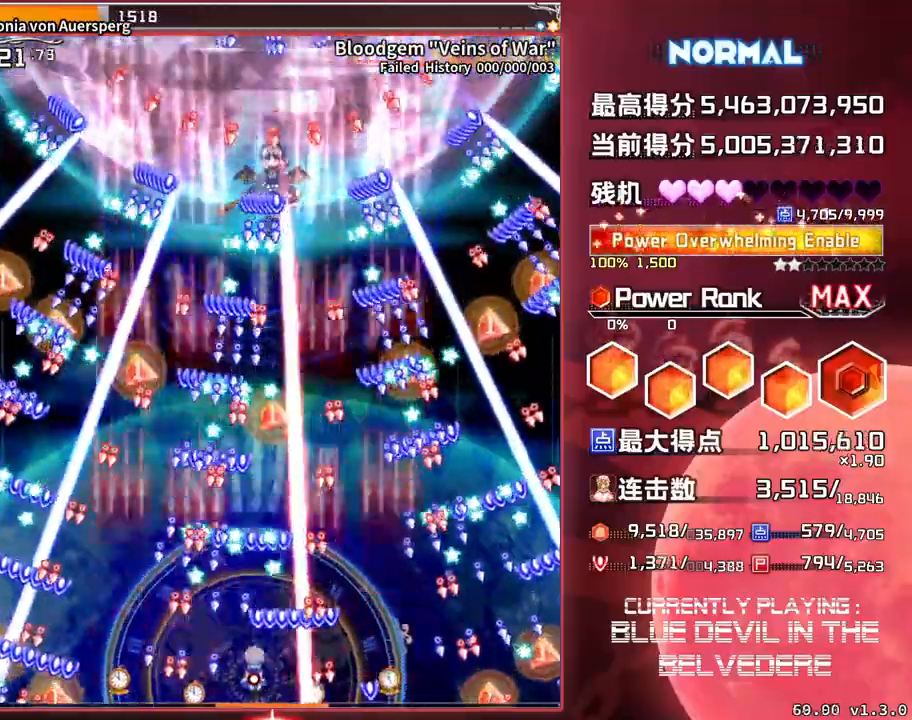
{"buttons": ["SQUARE", "TRIANGLE"], "left_stick": "center", "events": [[67, "left_stick", "left"], [133, "left_stick", "center"]]}
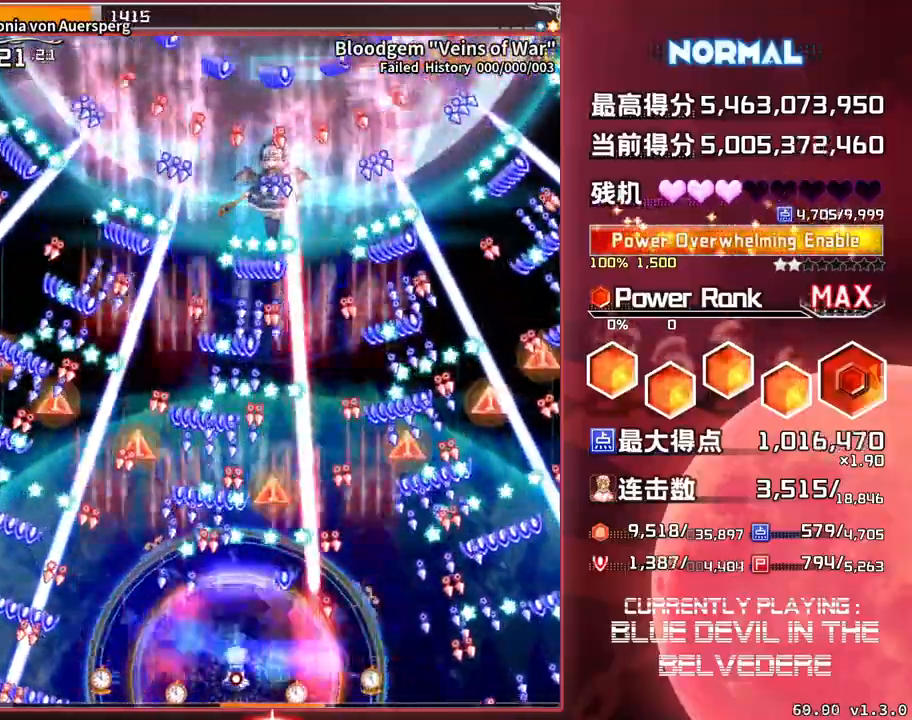
{"buttons": ["SQUARE", "TRIANGLE"], "left_stick": "center", "events": []}
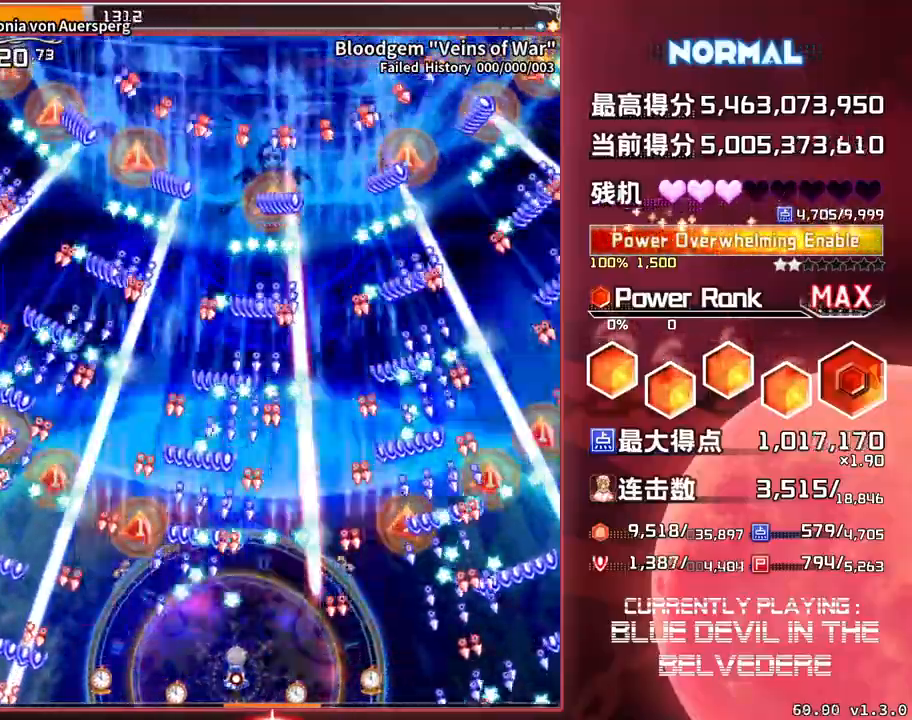
{"buttons": ["SQUARE", "TRIANGLE"], "left_stick": "center", "events": [[133, "left_stick", "right"], [283, "left_stick", "center"]]}
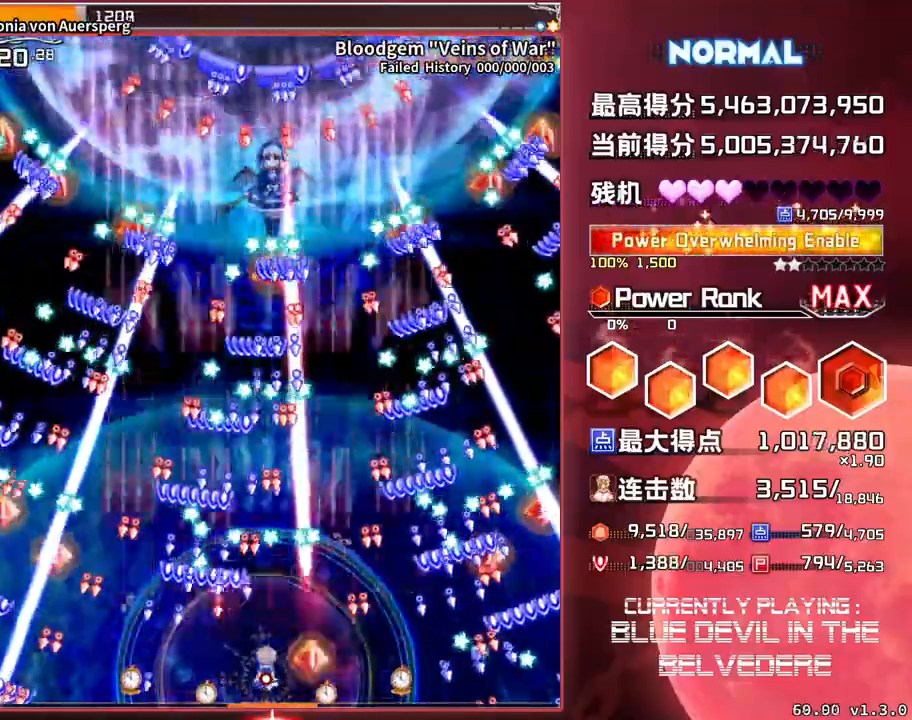
{"buttons": ["SQUARE", "TRIANGLE"], "left_stick": "right", "events": [[317, "left_stick", "right"]]}
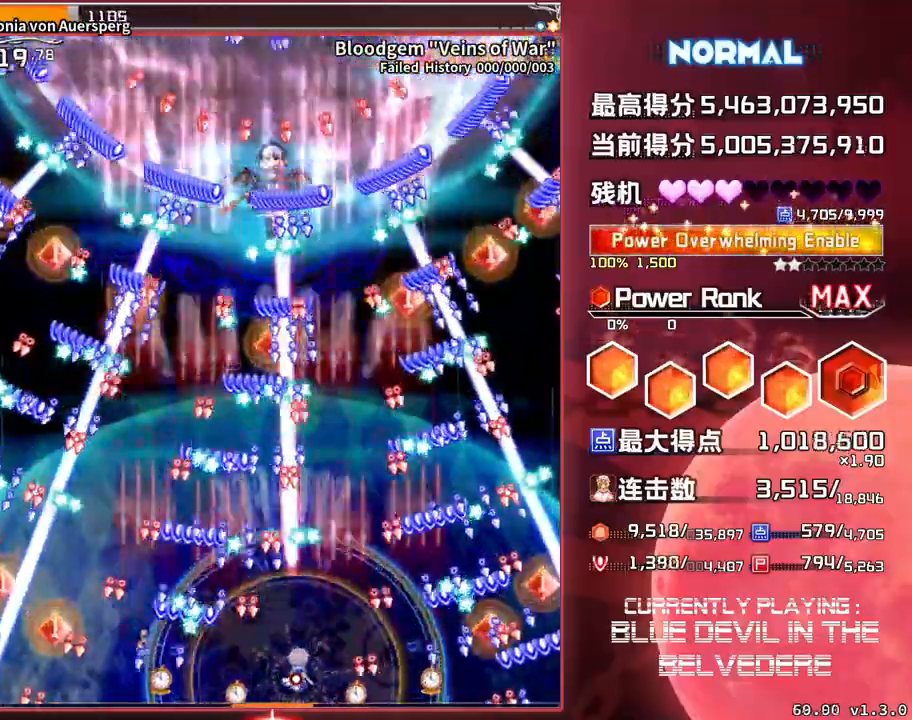
{"buttons": ["SQUARE", "TRIANGLE"], "left_stick": "center", "events": [[133, "left_stick", "center"]]}
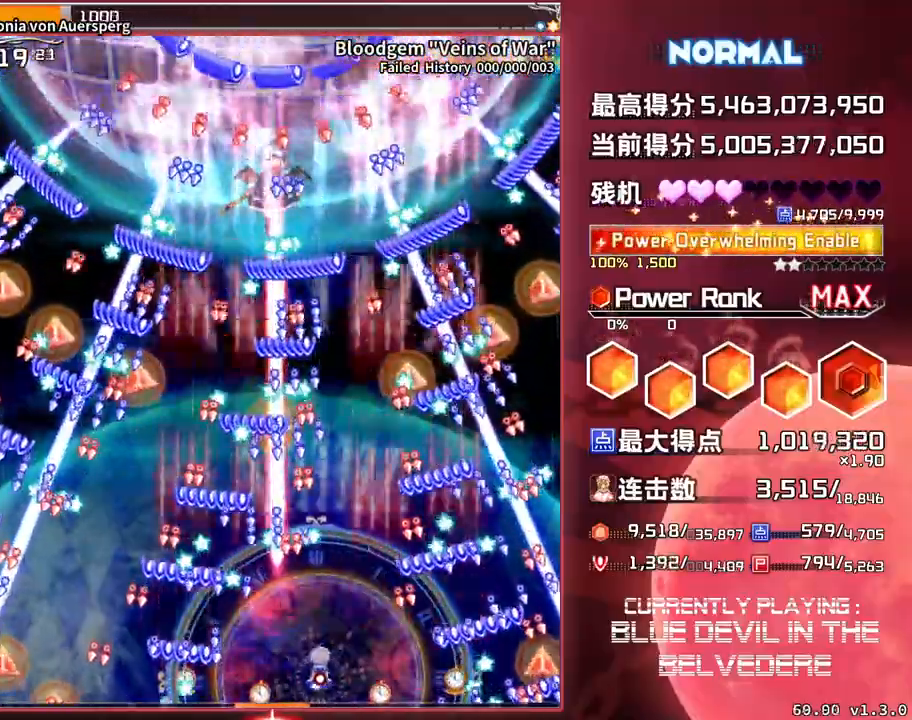
{"buttons": ["SQUARE", "TRIANGLE"], "left_stick": "center", "events": []}